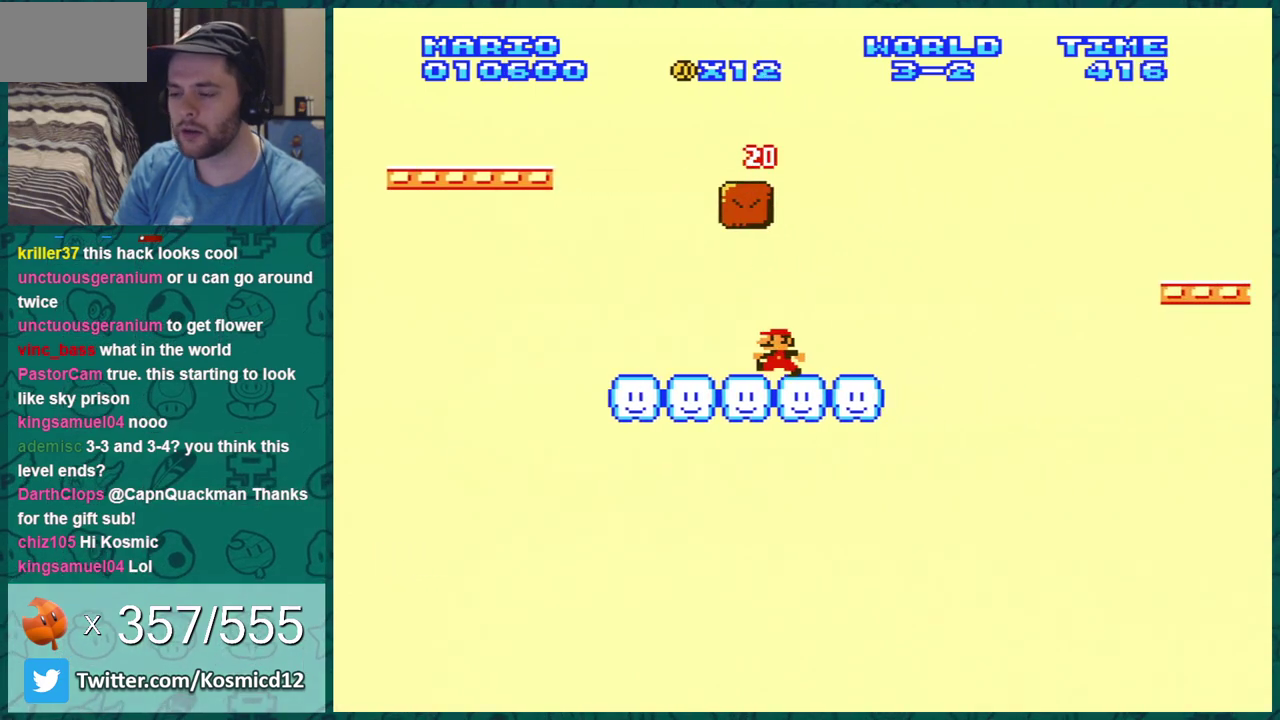
Gameplay with a controller (Nintendo layout); each line is a JSON object with the inputs held at the frame after it (dt_ms = milliseconds from this image to that frame). "events" lists button and stick changes between this image and that frame as [ms after this image, input, new state], when the widget could be followed in between. Not read: L3 R3.
{"dt_ms": 300, "buttons": ["B", "DPAD_RIGHT"], "events": [[50, "DPAD_LEFT", "up"], [217, "DPAD_RIGHT", "down"]]}
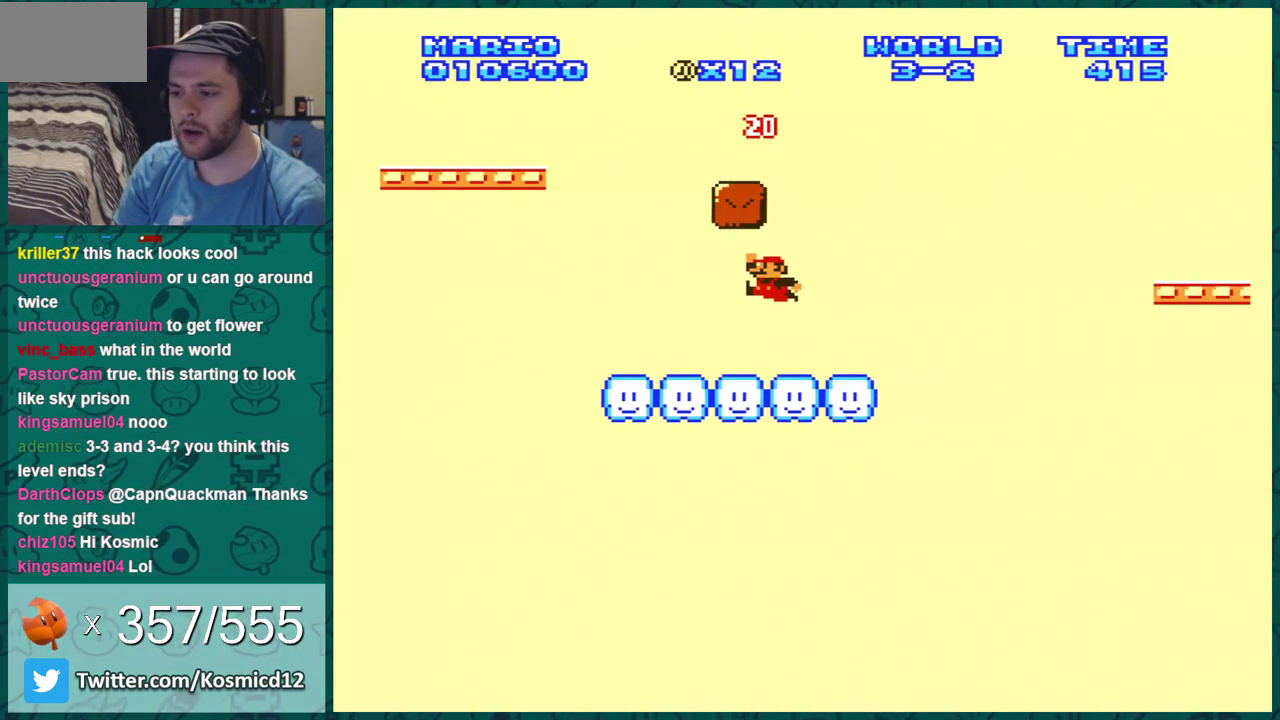
{"dt_ms": 400, "buttons": ["B", "DPAD_RIGHT"], "events": []}
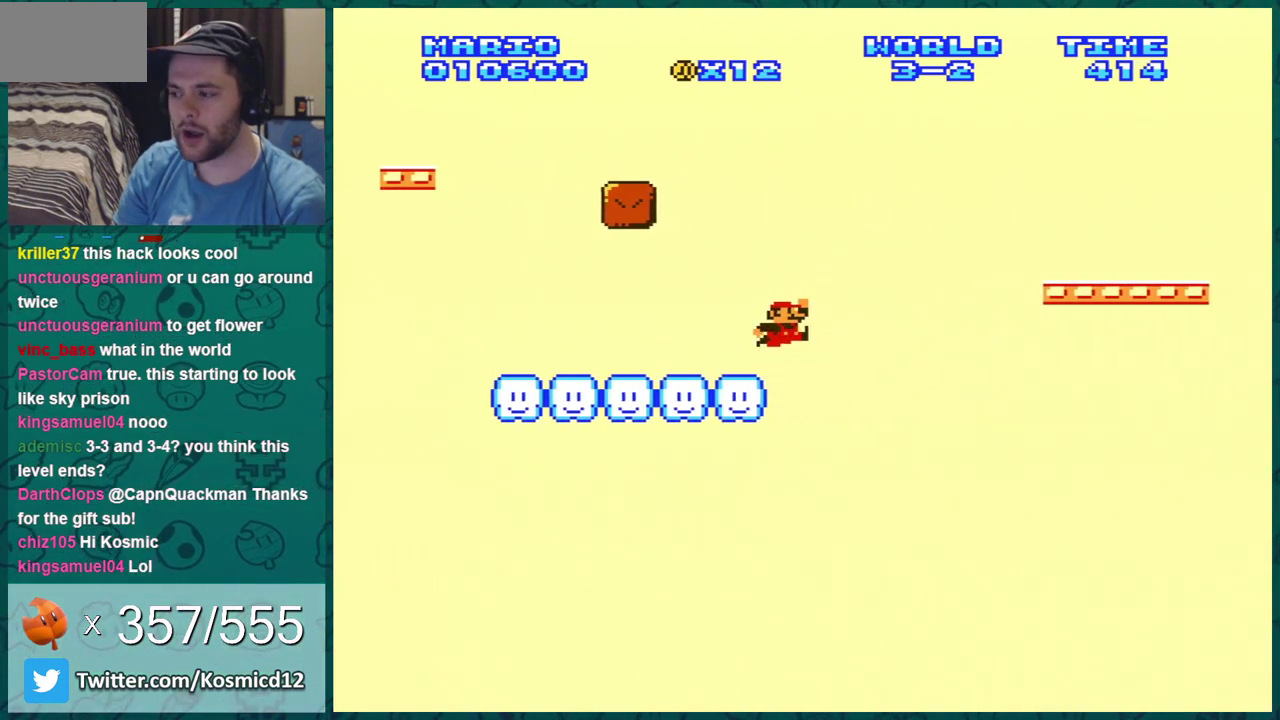
{"dt_ms": 501, "buttons": ["B"], "events": [[17, "A", "down"], [351, "DPAD_RIGHT", "up"], [384, "A", "up"]]}
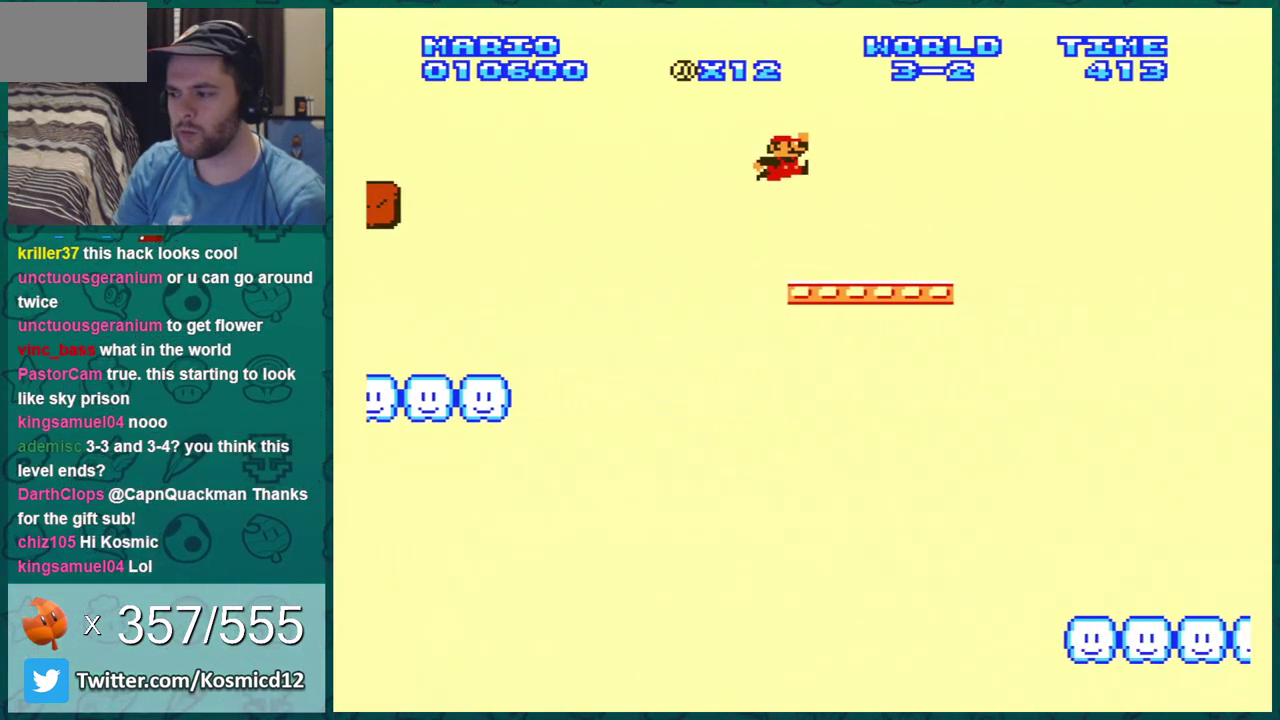
{"dt_ms": 300, "buttons": ["A", "B"], "events": [[267, "A", "down"]]}
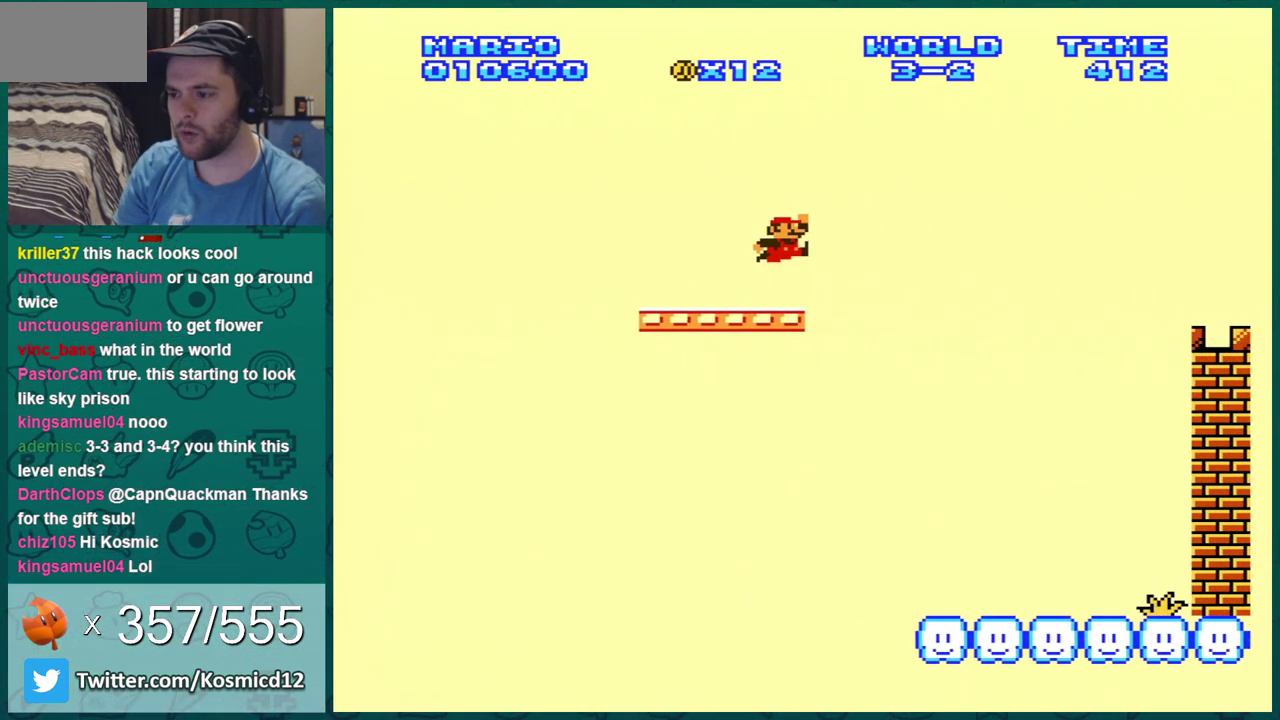
{"dt_ms": 300, "buttons": ["B"], "events": [[50, "A", "up"], [117, "DPAD_LEFT", "down"], [267, "DPAD_LEFT", "up"]]}
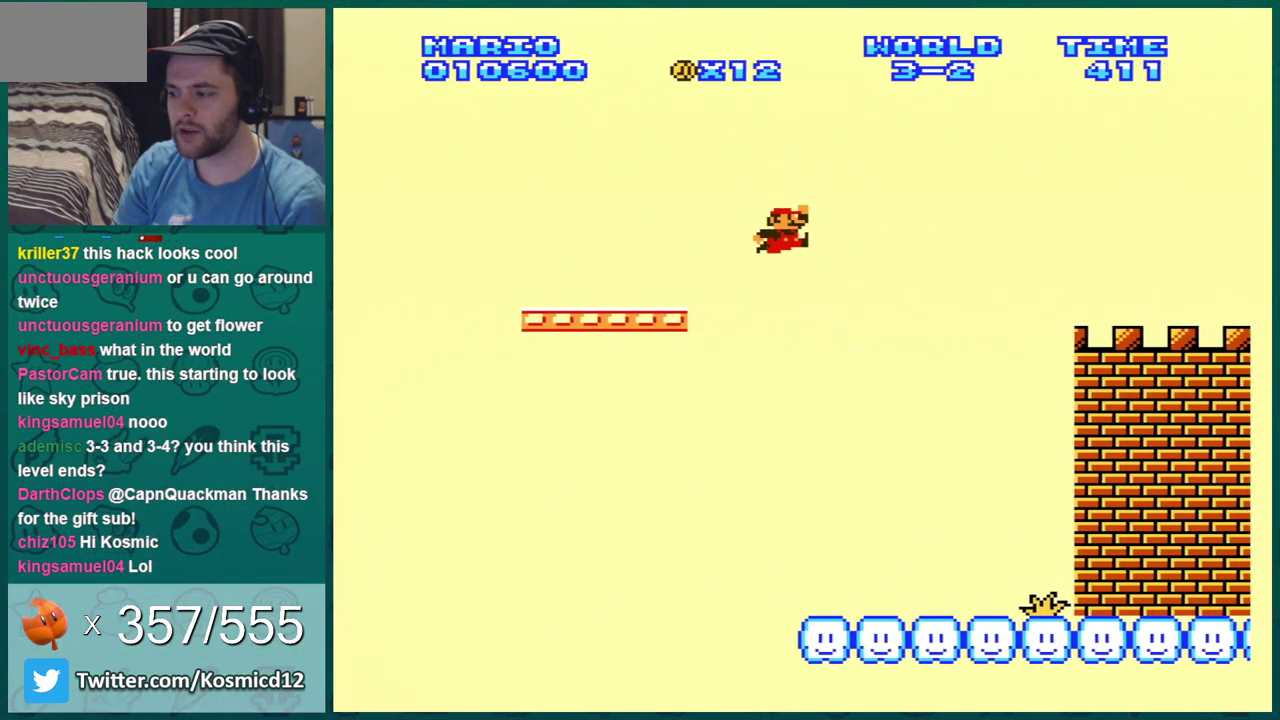
{"dt_ms": 401, "buttons": ["B"], "events": []}
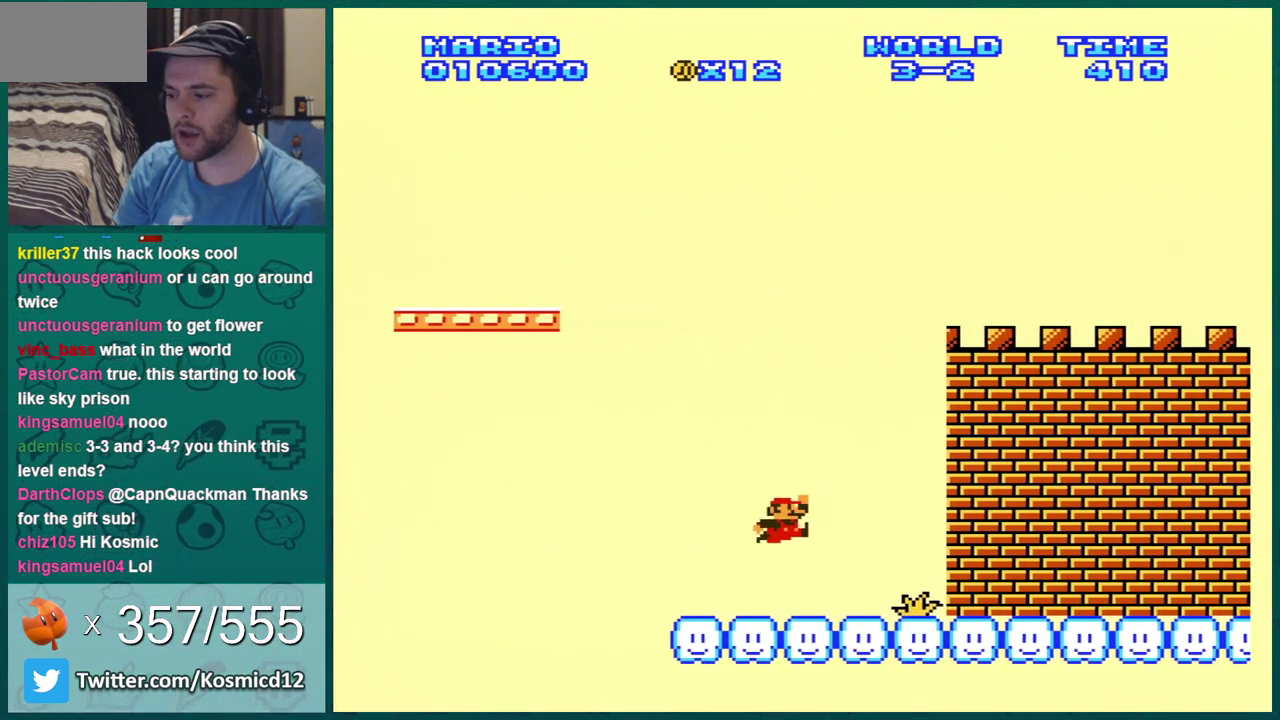
{"dt_ms": 500, "buttons": ["B"], "events": [[33, "DPAD_RIGHT", "down"], [450, "DPAD_RIGHT", "up"]]}
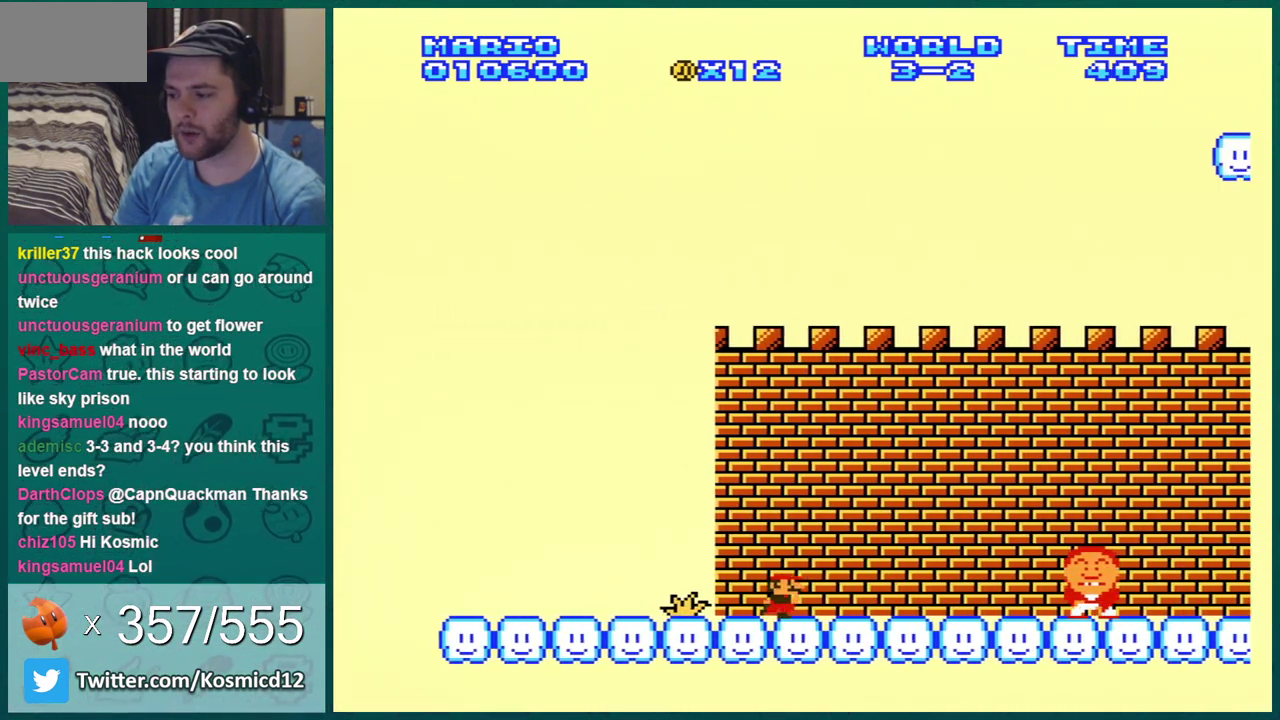
{"dt_ms": 301, "buttons": ["B", "DPAD_LEFT"], "events": [[100, "DPAD_RIGHT", "down"], [251, "DPAD_RIGHT", "up"], [284, "DPAD_LEFT", "down"]]}
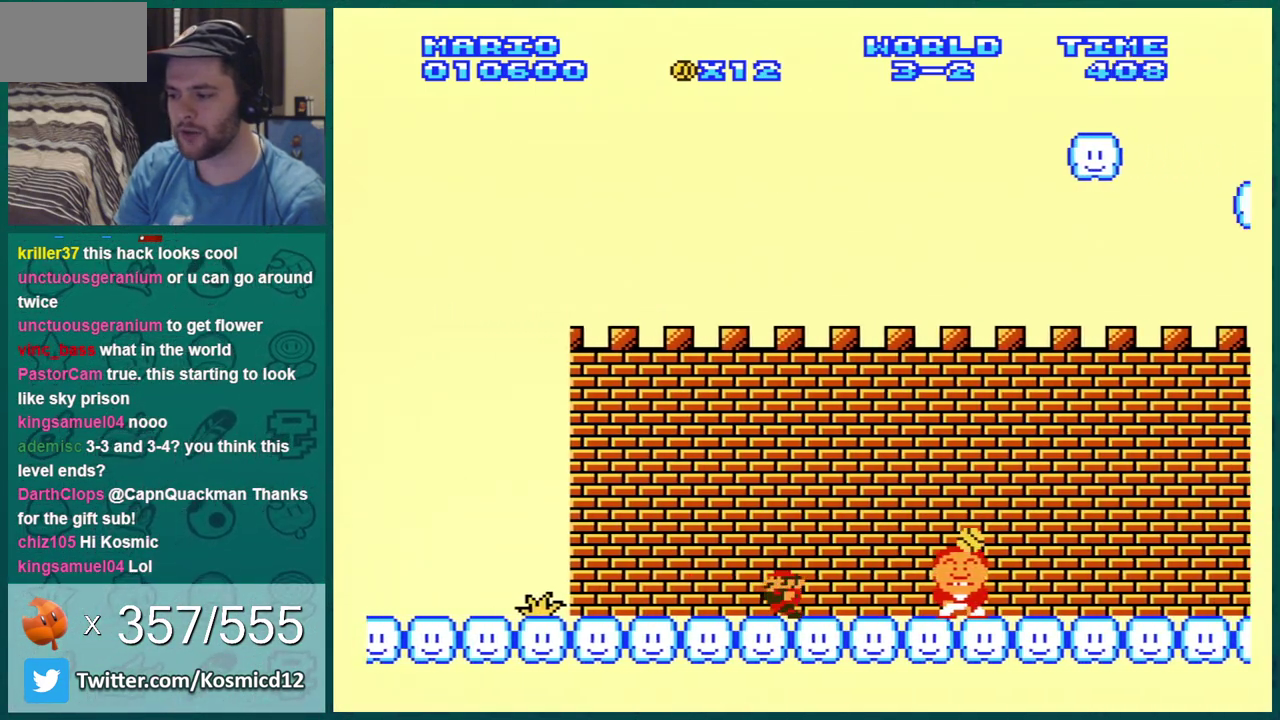
{"dt_ms": 500, "buttons": ["B"], "events": [[50, "A", "down"], [116, "DPAD_LEFT", "up"], [133, "DPAD_RIGHT", "down"], [417, "A", "up"], [450, "DPAD_RIGHT", "up"]]}
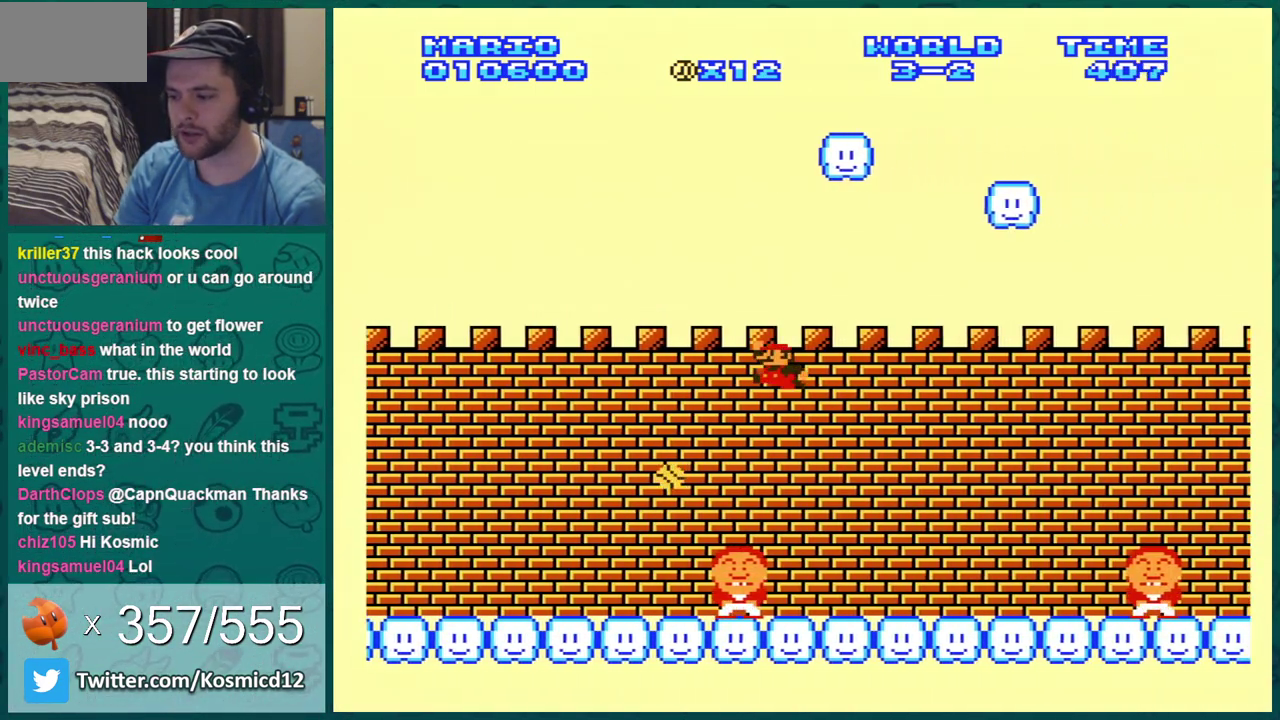
{"dt_ms": 300, "buttons": ["B", "DPAD_RIGHT"], "events": [[84, "DPAD_LEFT", "down"], [167, "DPAD_LEFT", "up"], [300, "DPAD_RIGHT", "down"]]}
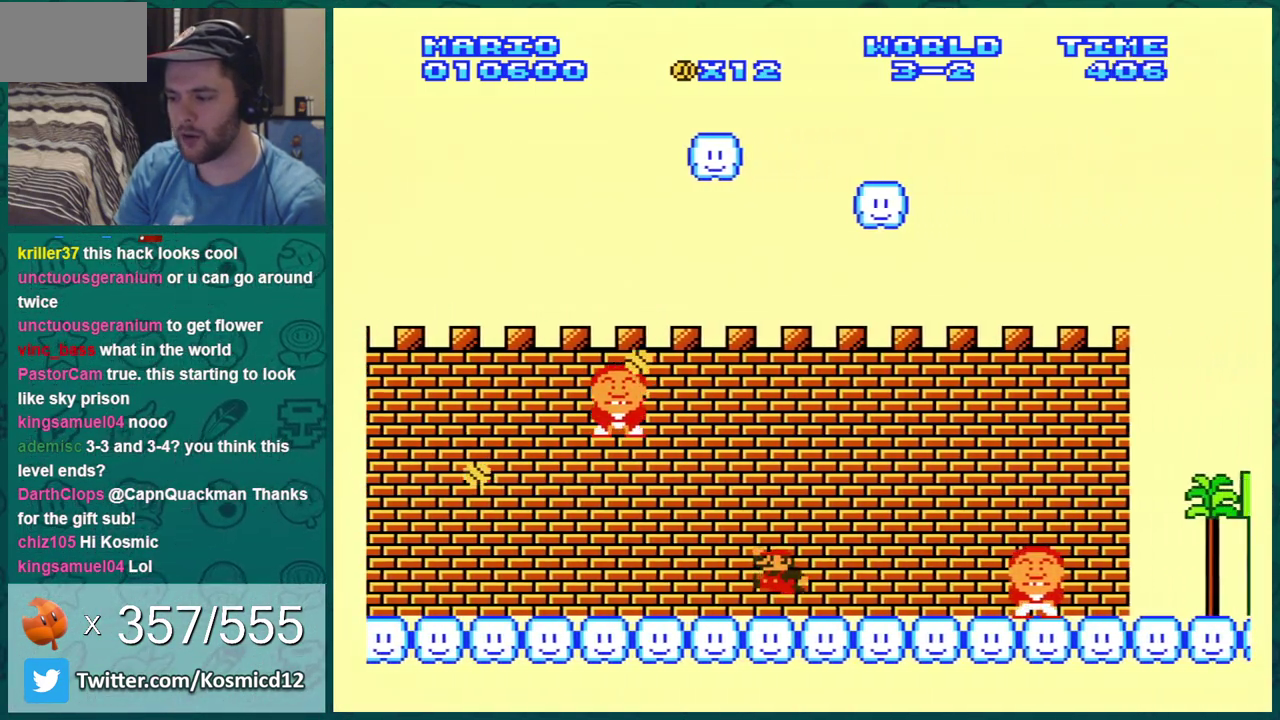
{"dt_ms": 384, "buttons": ["A", "B"], "events": [[117, "A", "down"], [184, "DPAD_RIGHT", "up"]]}
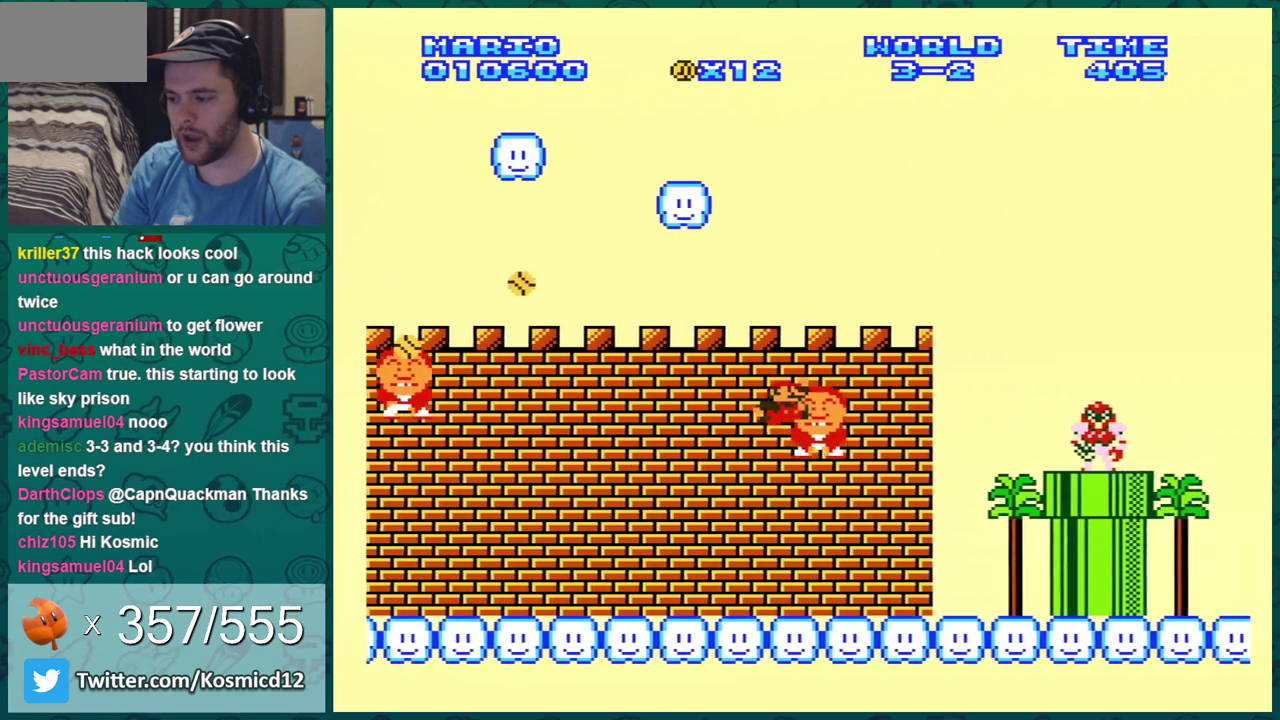
{"dt_ms": 501, "buttons": [], "events": [[50, "A", "up"], [434, "B", "up"]]}
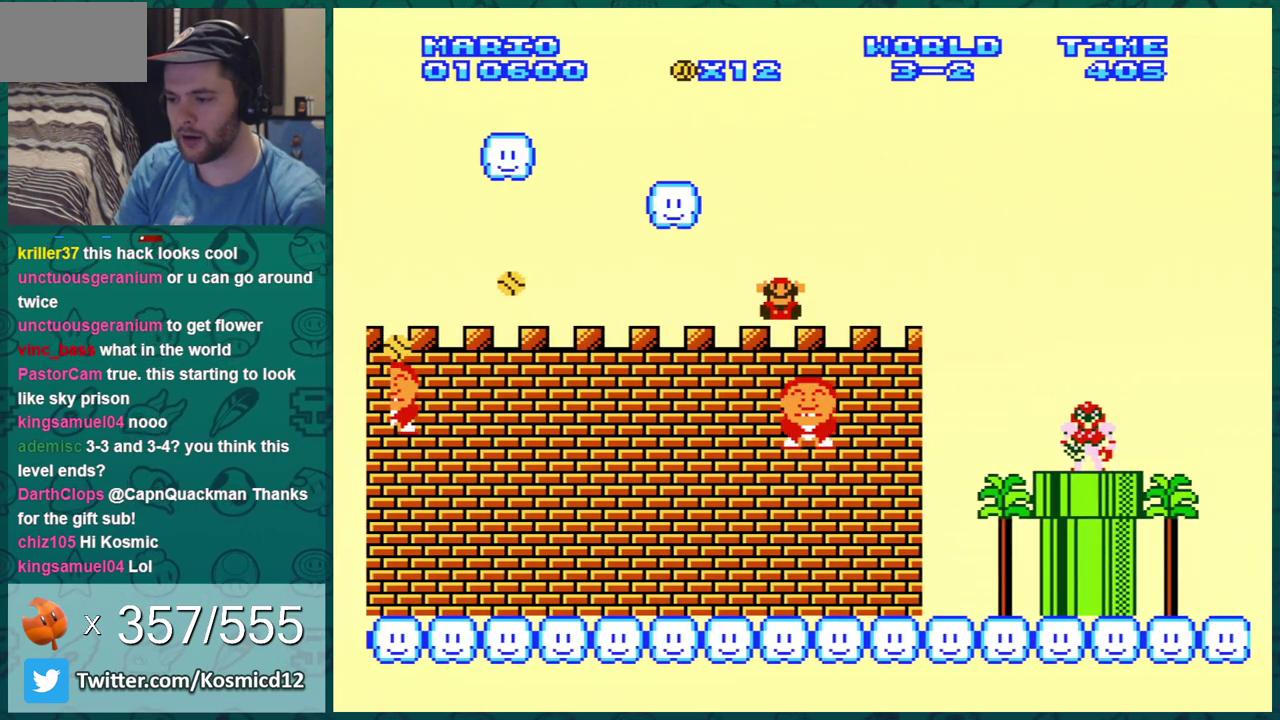
{"dt_ms": 500, "buttons": [], "events": []}
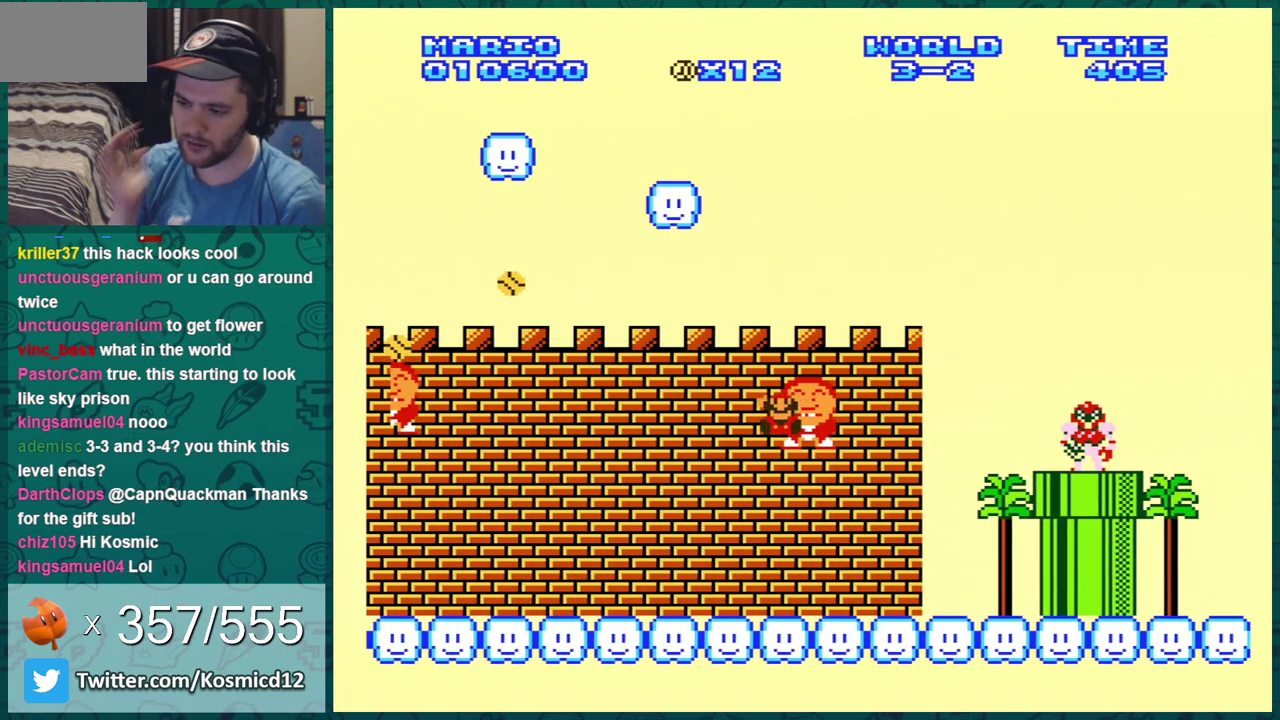
{"dt_ms": 501, "buttons": [], "events": []}
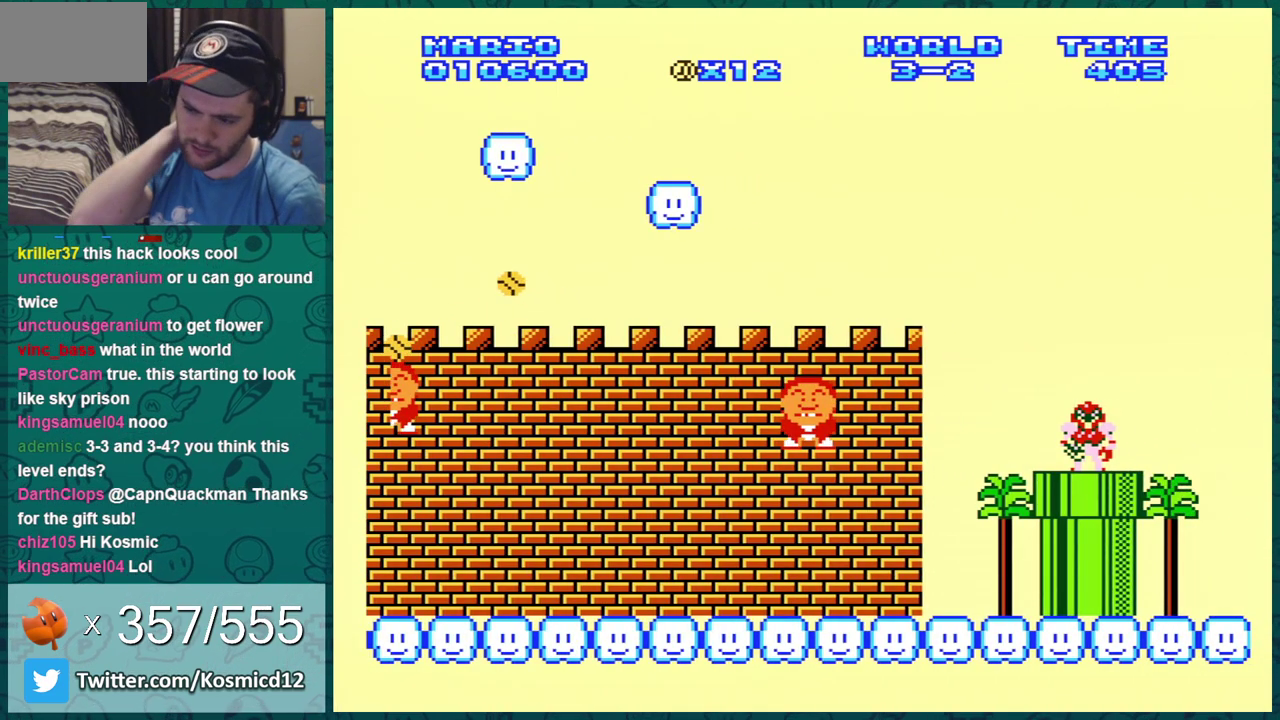
{"dt_ms": 500, "buttons": [], "events": []}
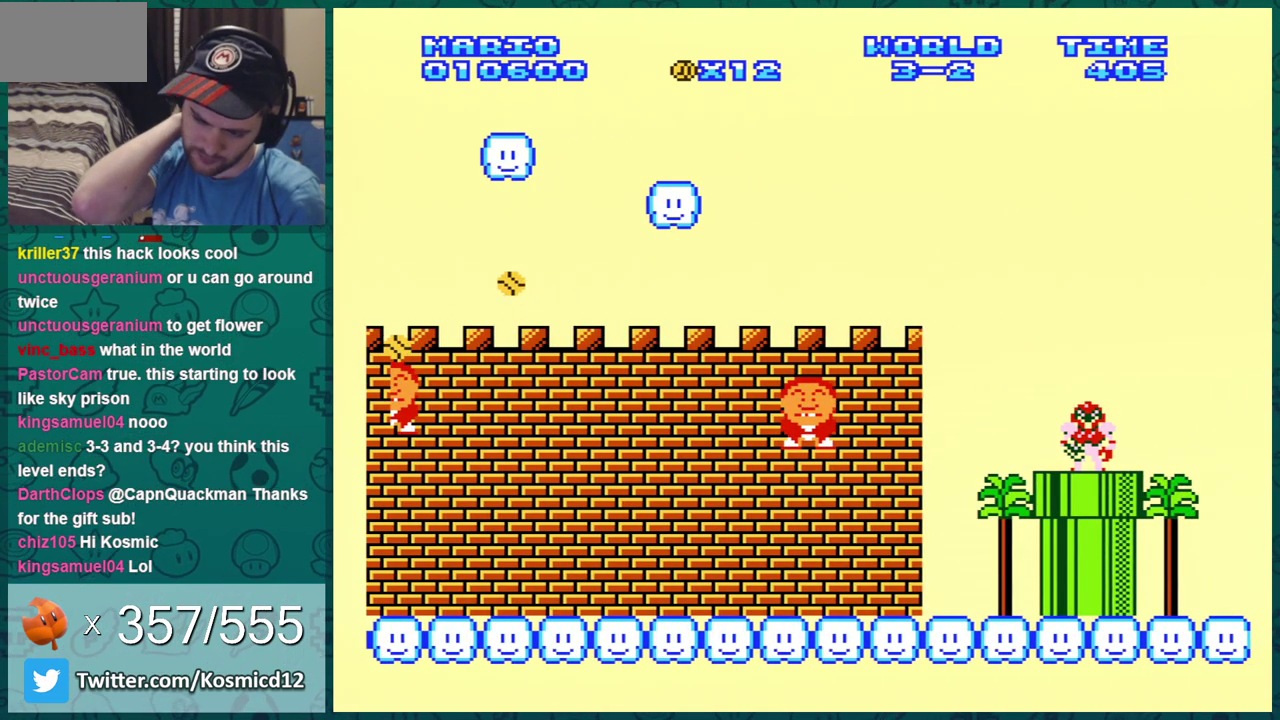
{"dt_ms": 501, "buttons": [], "events": []}
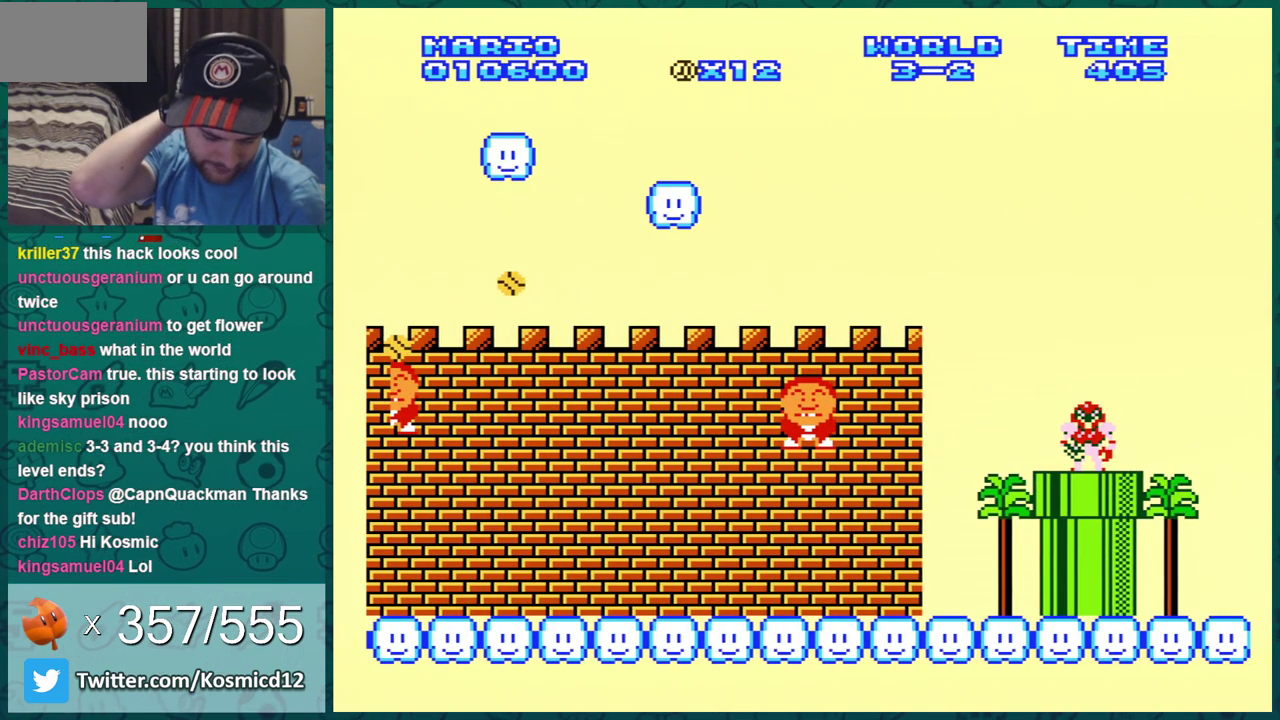
{"dt_ms": 500, "buttons": [], "events": []}
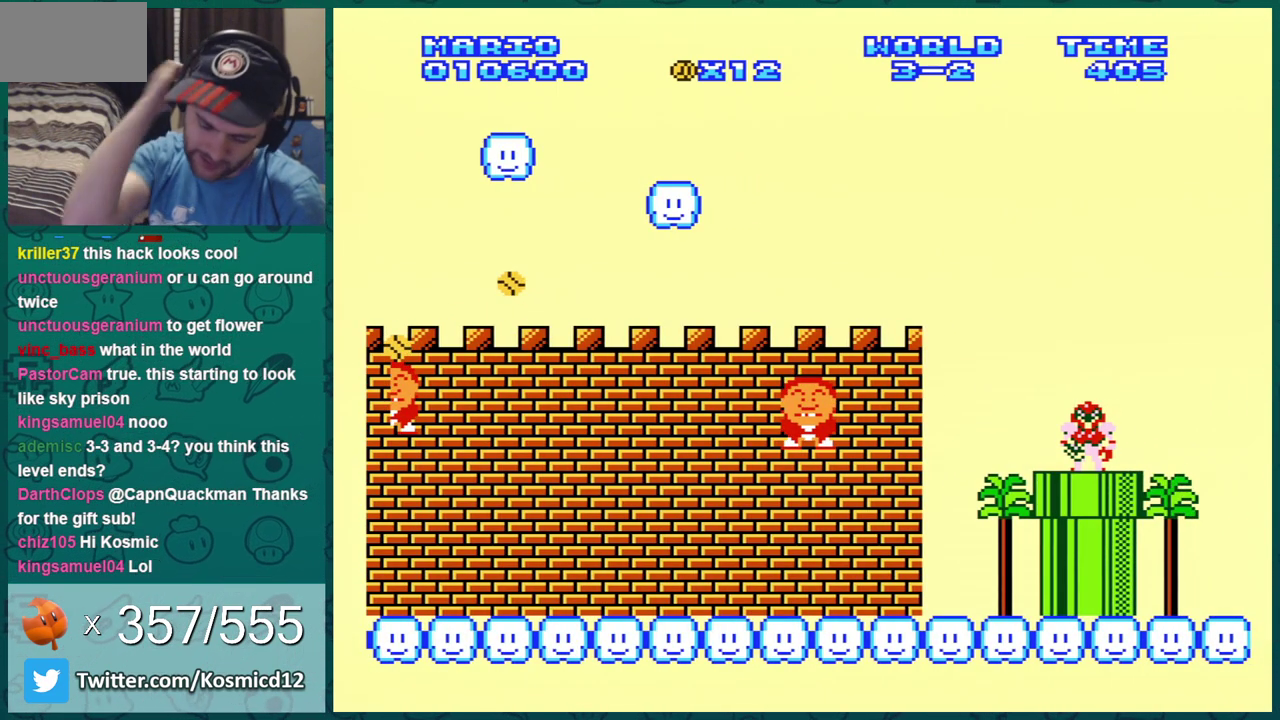
{"dt_ms": 601, "buttons": ["A"], "events": [[584, "A", "down"]]}
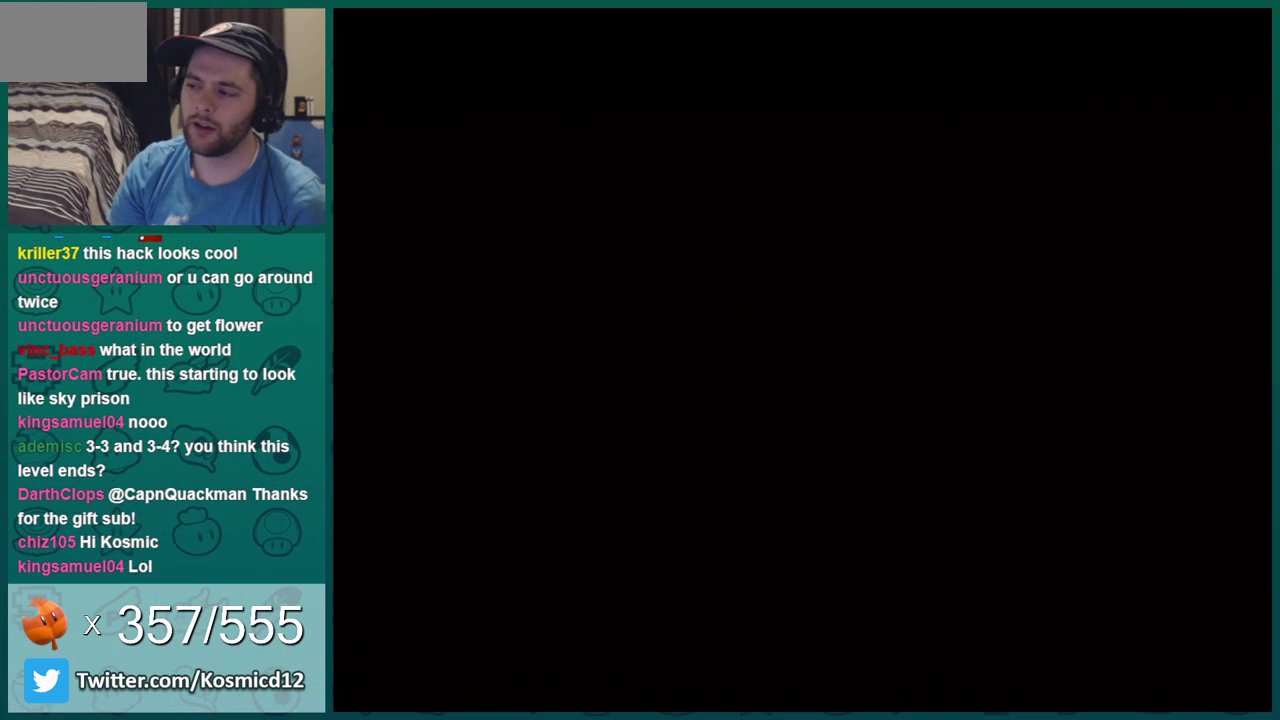
{"dt_ms": 400, "buttons": ["A", "START"], "events": [[383, "START", "down"]]}
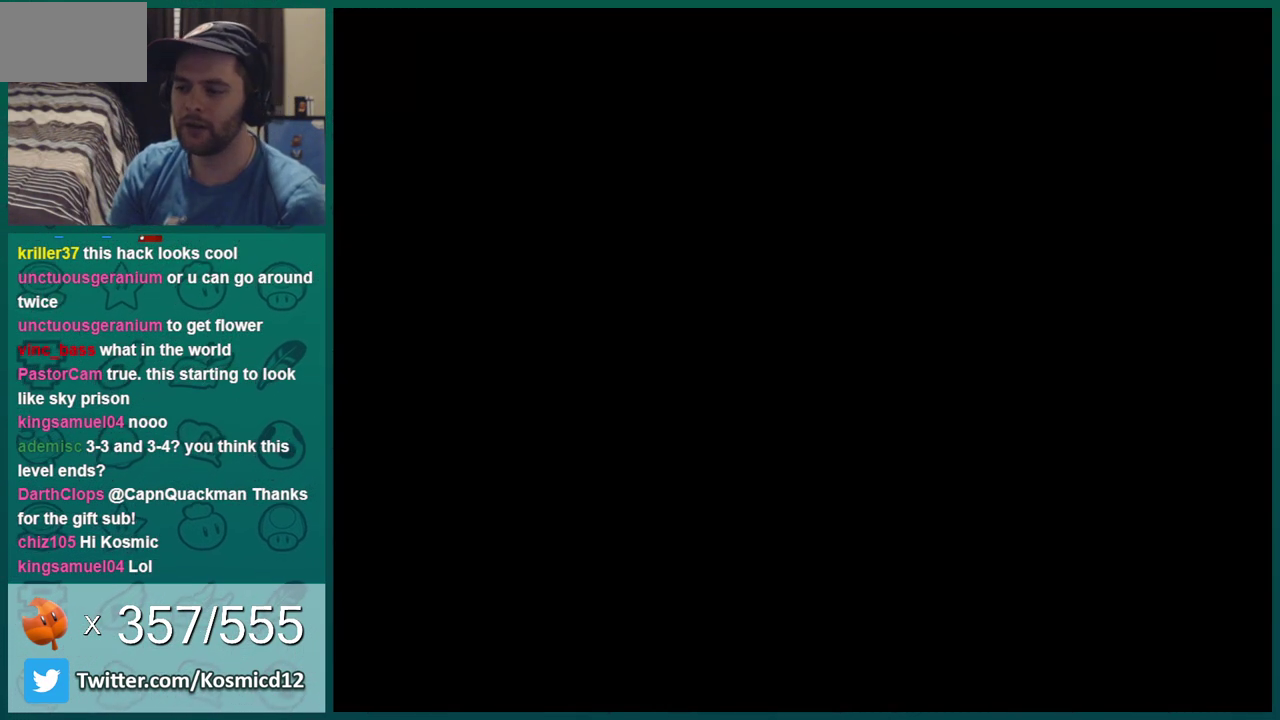
{"dt_ms": 501, "buttons": ["A", "START"], "events": [[67, "START", "up"], [501, "START", "down"]]}
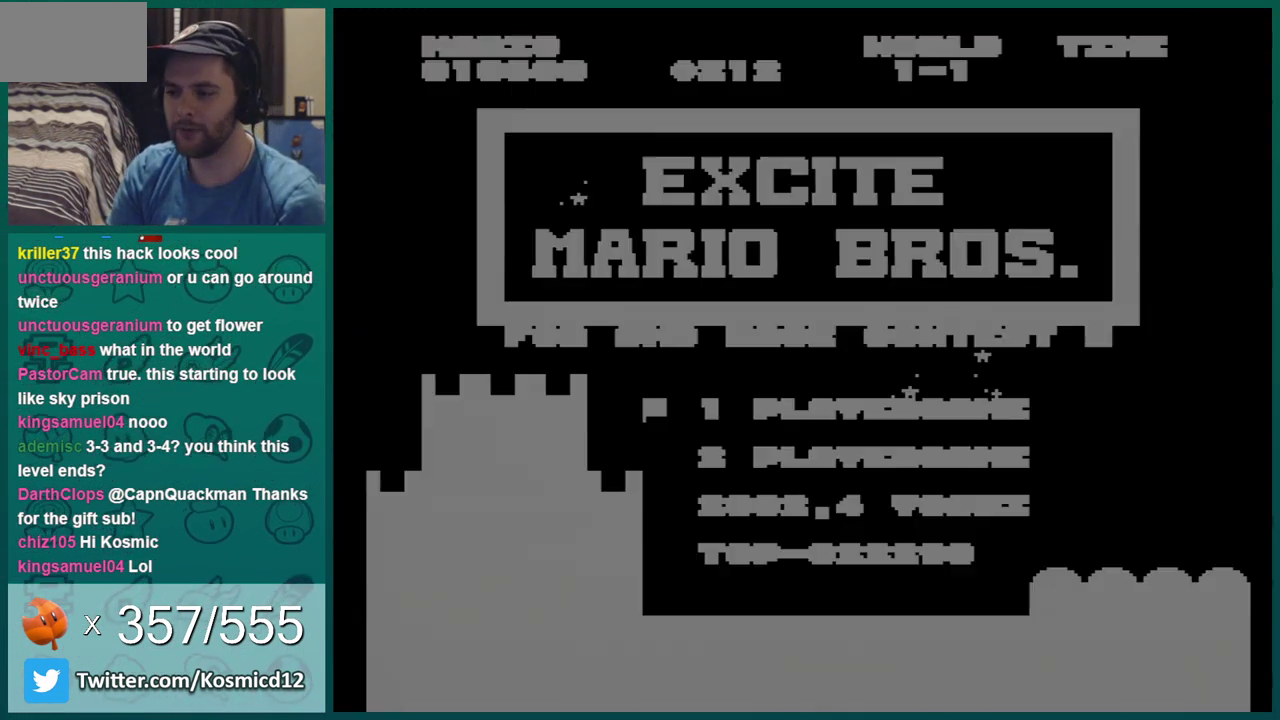
{"dt_ms": 400, "buttons": ["A"], "events": [[133, "START", "up"], [233, "A", "up"], [317, "A", "down"]]}
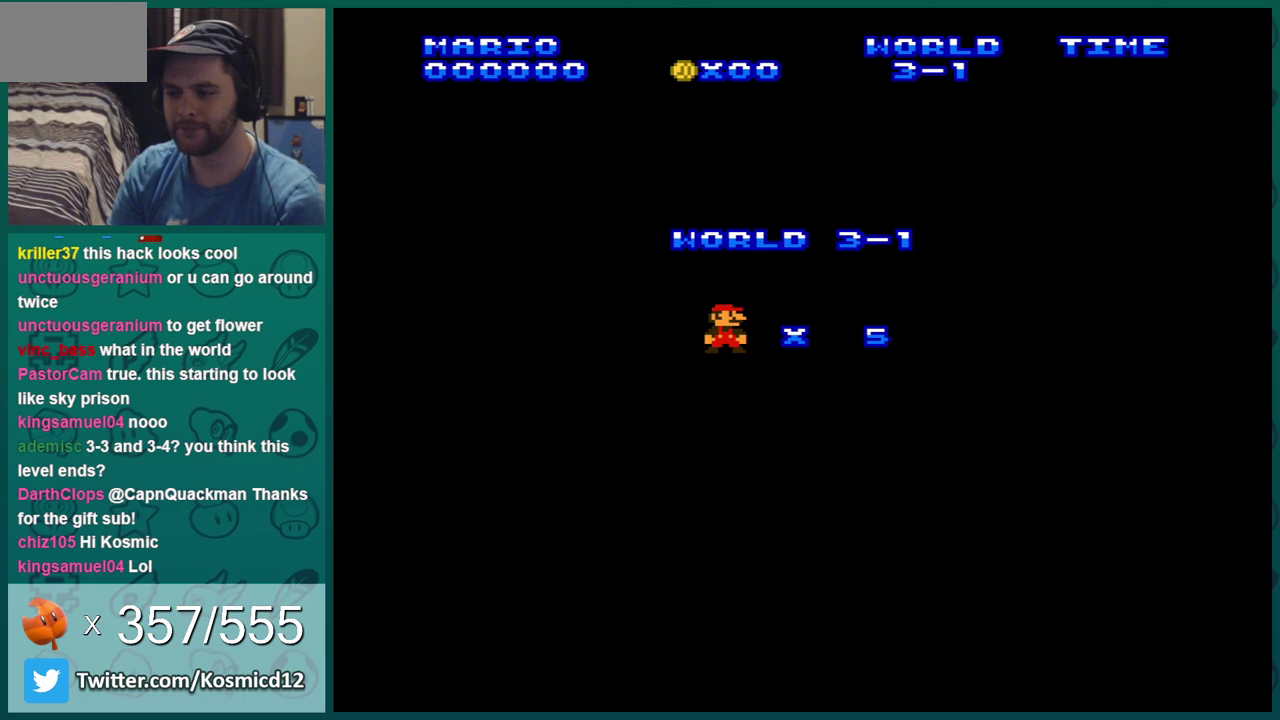
{"dt_ms": 501, "buttons": ["DPAD_RIGHT"], "events": [[17, "A", "up"], [67, "A", "down"], [134, "A", "up"], [234, "A", "down"], [267, "DPAD_RIGHT", "down"], [451, "A", "up"]]}
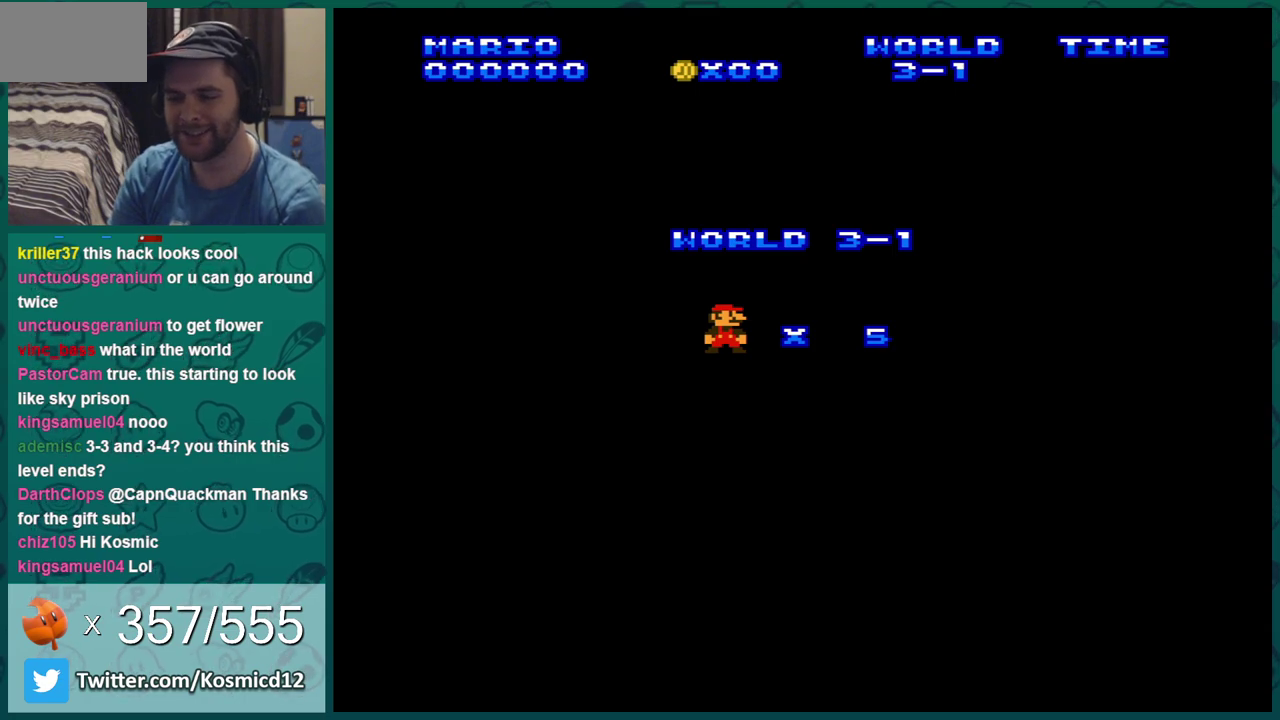
{"dt_ms": 400, "buttons": ["B", "DPAD_RIGHT"], "events": [[16, "A", "down"], [83, "A", "up"], [133, "A", "down"], [300, "A", "up"], [317, "B", "down"]]}
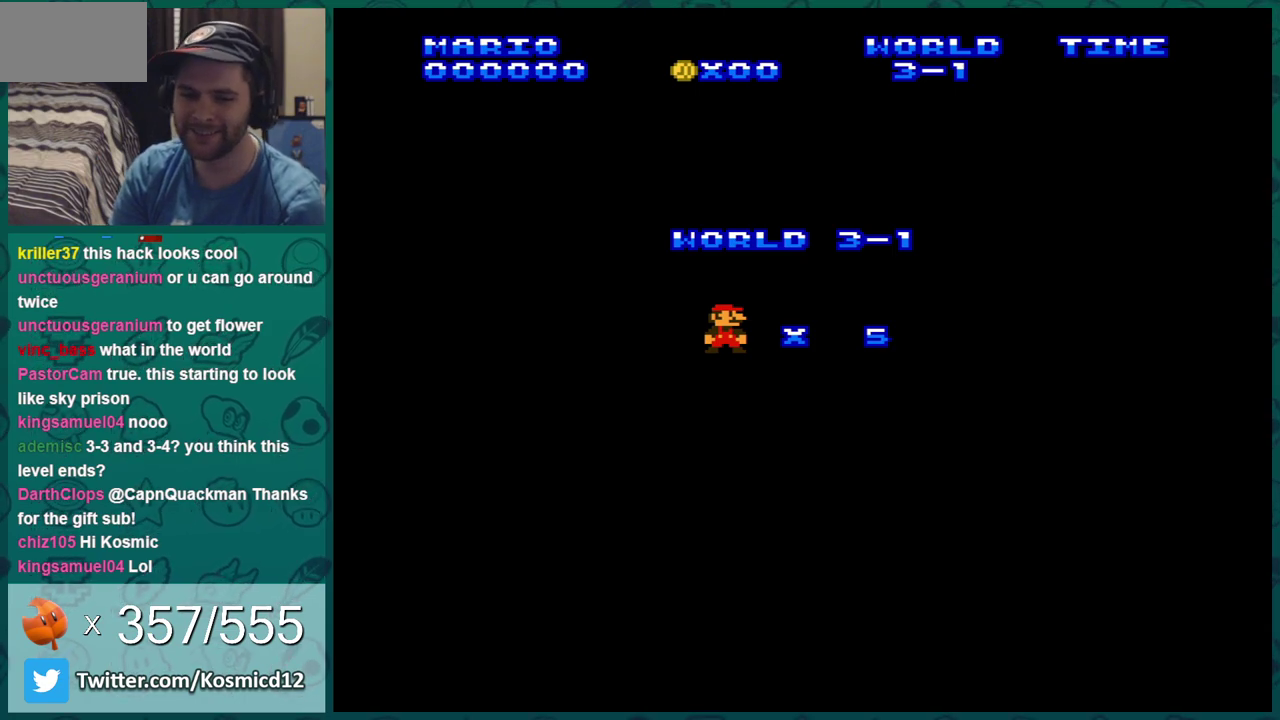
{"dt_ms": 701, "buttons": ["B", "DPAD_RIGHT"], "events": []}
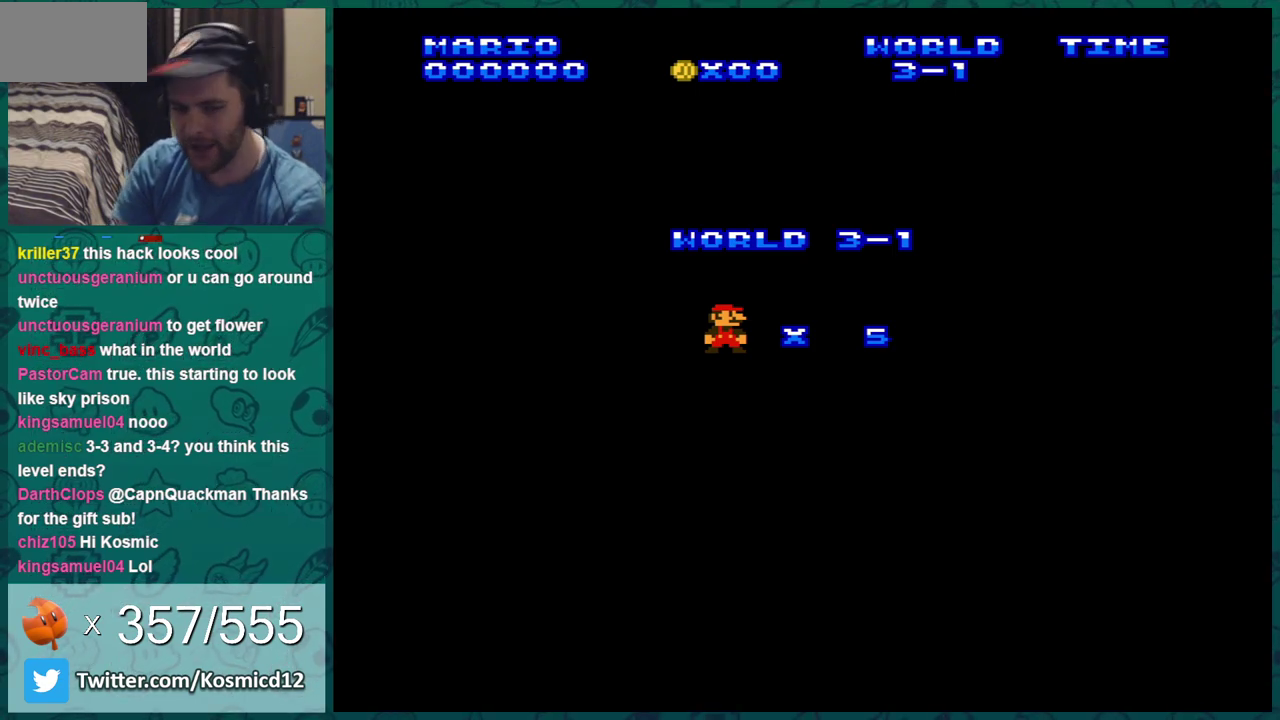
{"dt_ms": 500, "buttons": ["B", "DPAD_RIGHT"], "events": []}
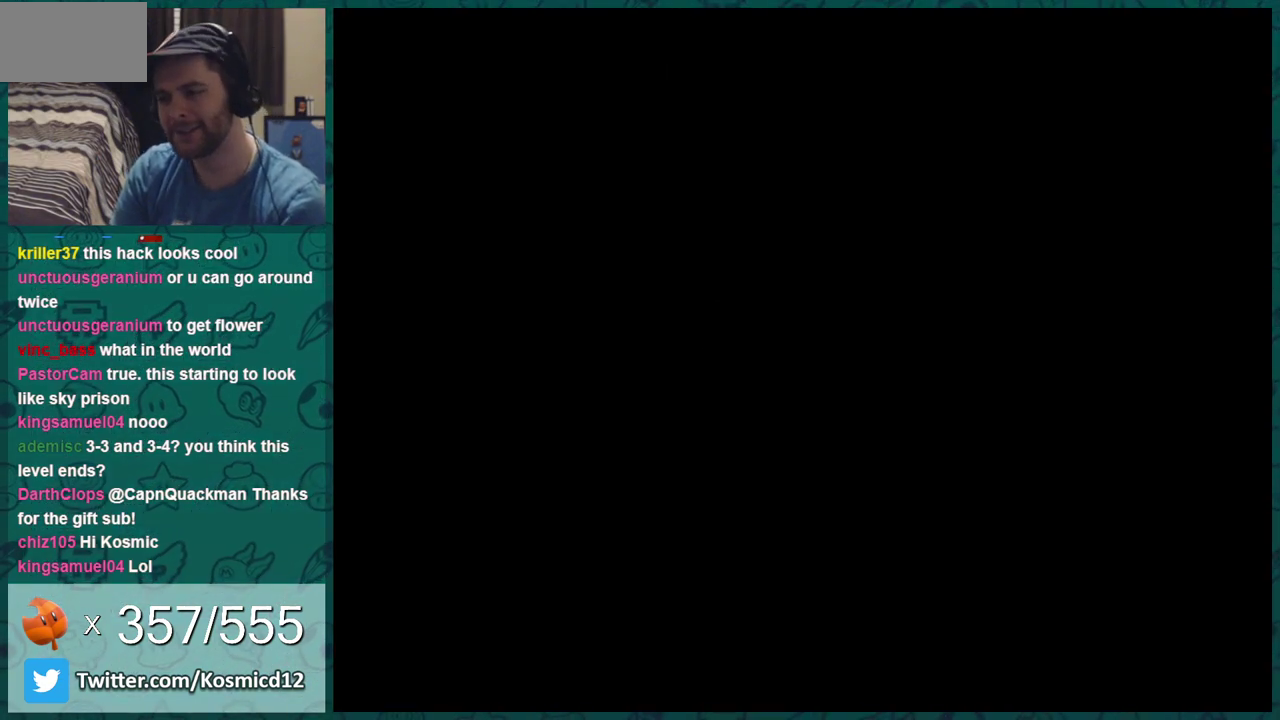
{"dt_ms": 501, "buttons": ["B", "DPAD_RIGHT"], "events": []}
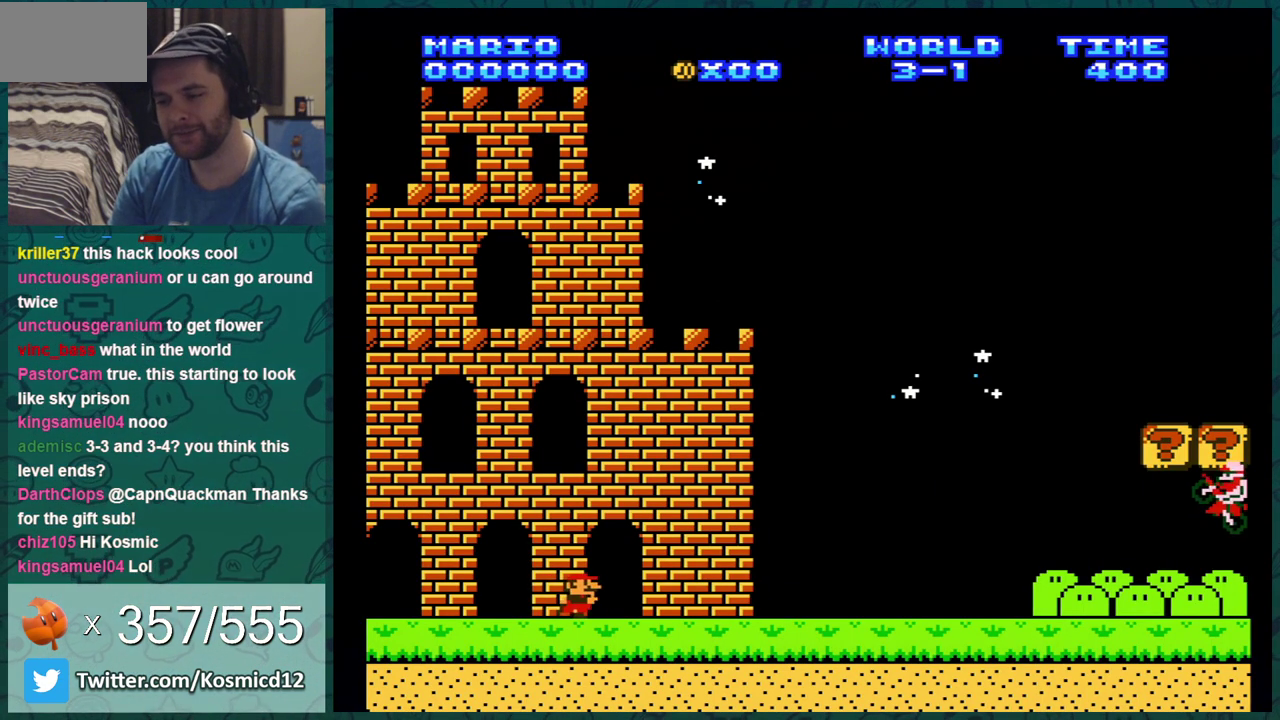
{"dt_ms": 500, "buttons": ["B", "DPAD_RIGHT"], "events": []}
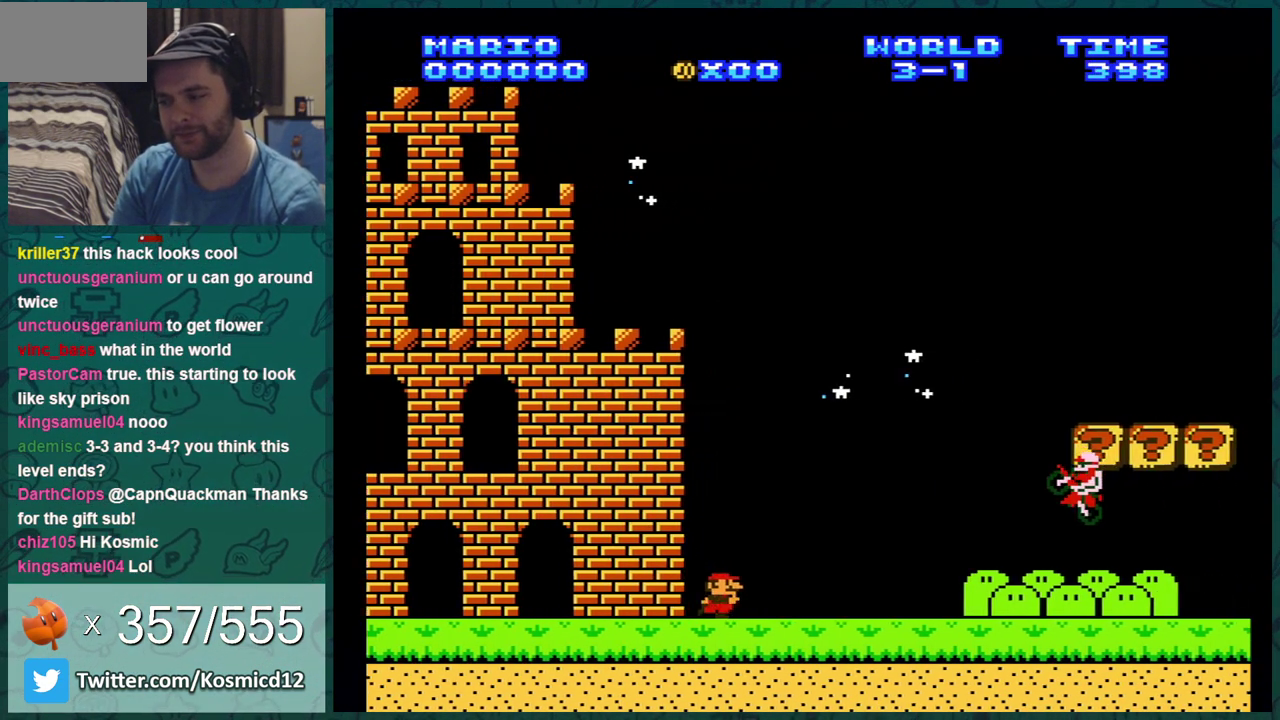
{"dt_ms": 401, "buttons": ["A", "B"], "events": [[117, "DPAD_RIGHT", "up"], [150, "DPAD_LEFT", "down"], [184, "A", "down"], [217, "DPAD_LEFT", "up"], [217, "DPAD_RIGHT", "down"], [367, "DPAD_RIGHT", "up"]]}
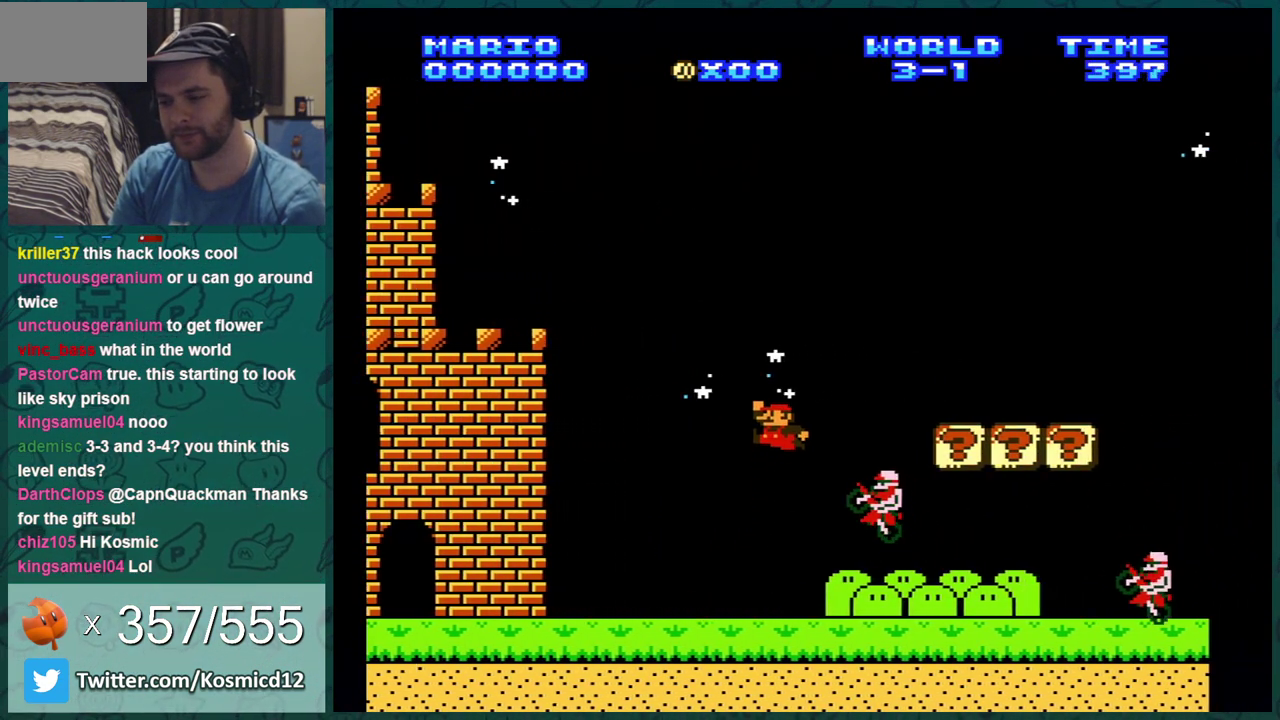
{"dt_ms": 600, "buttons": ["B", "DPAD_LEFT"], "events": [[100, "DPAD_LEFT", "down"], [133, "A", "up"]]}
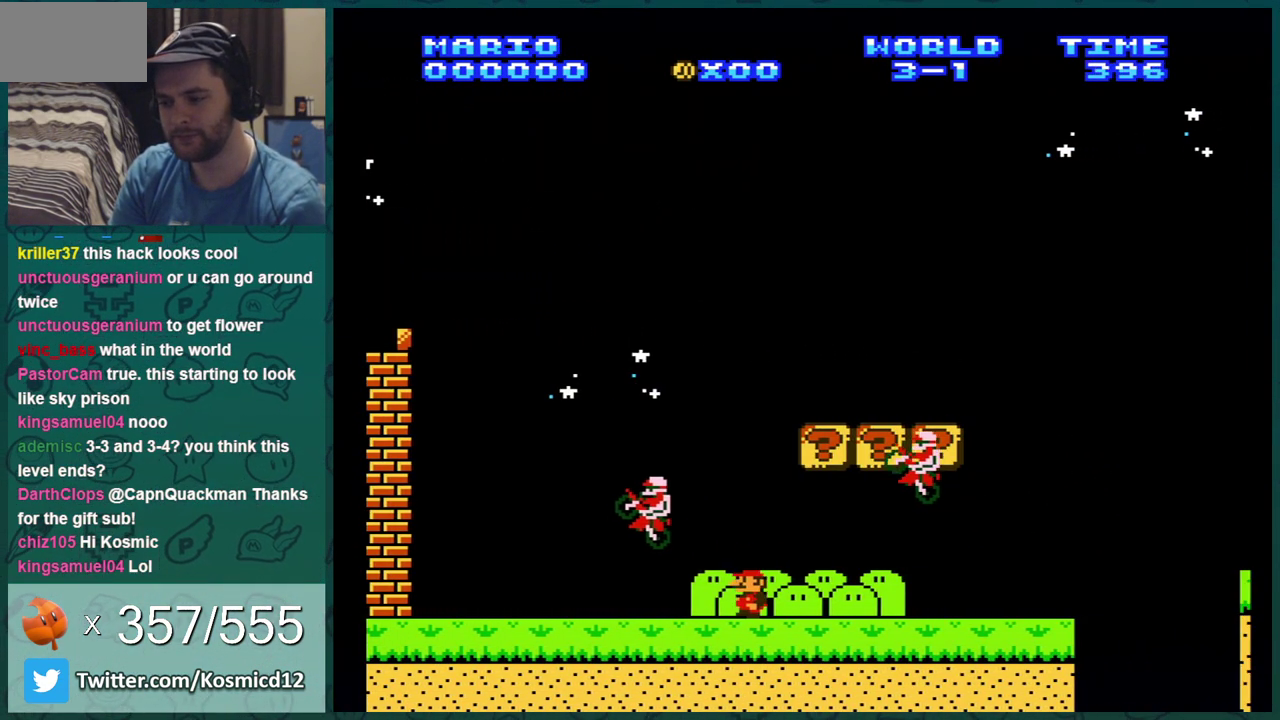
{"dt_ms": 300, "buttons": ["B", "DPAD_RIGHT"], "events": [[34, "DPAD_LEFT", "up"], [234, "DPAD_RIGHT", "down"]]}
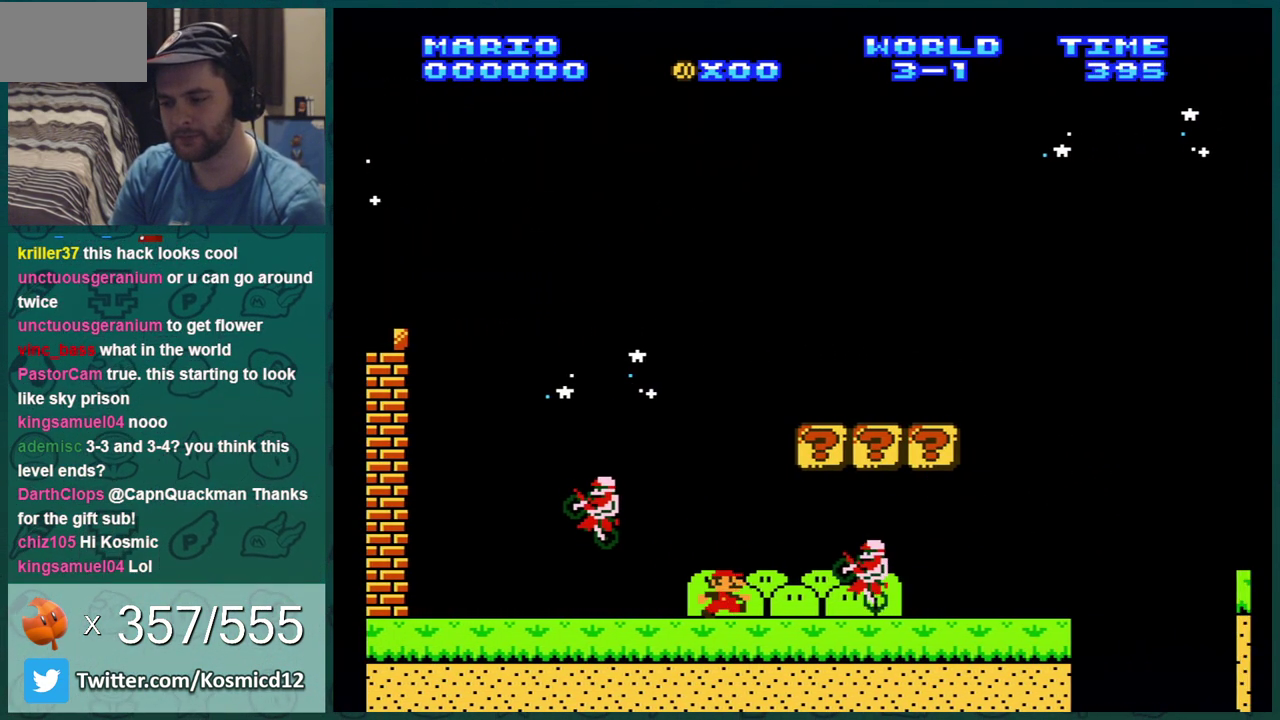
{"dt_ms": 701, "buttons": ["B"], "events": [[468, "DPAD_LEFT", "down"], [468, "DPAD_RIGHT", "up"], [518, "A", "down"], [601, "DPAD_LEFT", "up"], [651, "A", "up"]]}